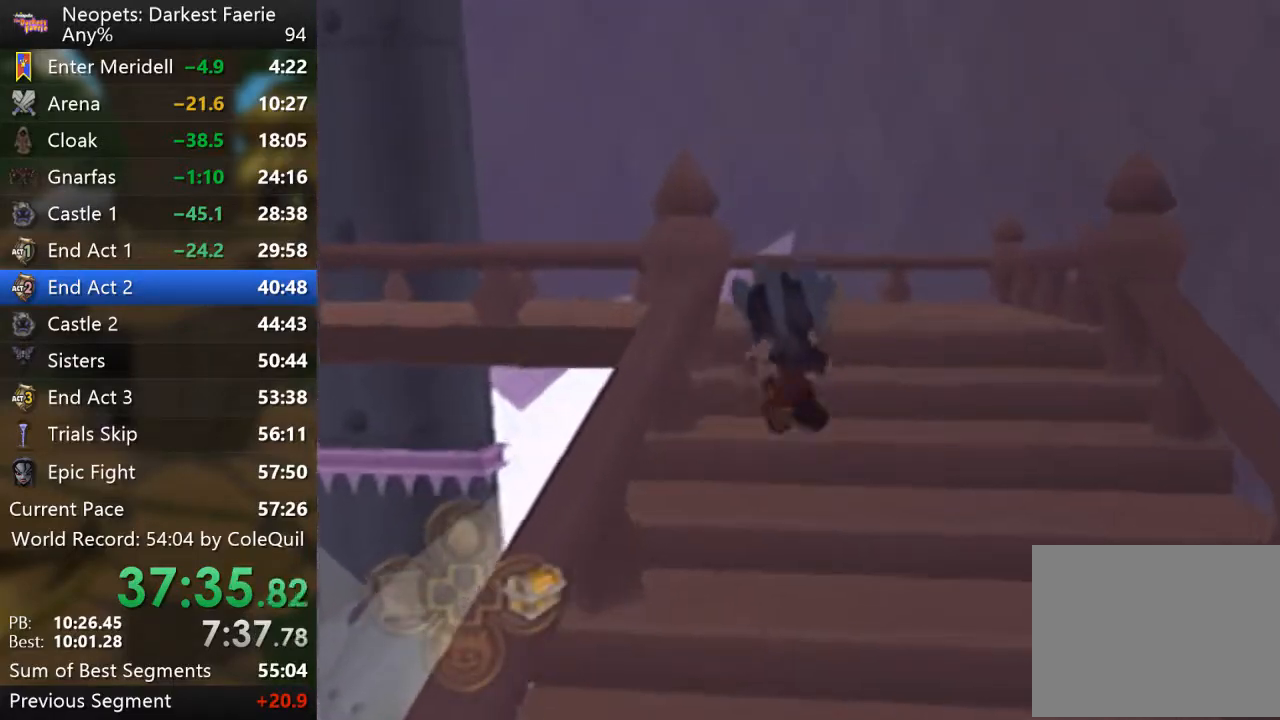
Gameplay with a controller (PlayStation layout); each line is a JSON object with the inputs held at the frame after it. "events" lists button and stick changes between this image and that frame as [ms after this image, input, new state], when the widget could be followed in between. Not read: L3 R3.
{"buttons": ["R1"], "left_stick": "up-left", "right_stick": "center", "events": [[383, "L2", "up"], [434, "left_stick", "up-left"]]}
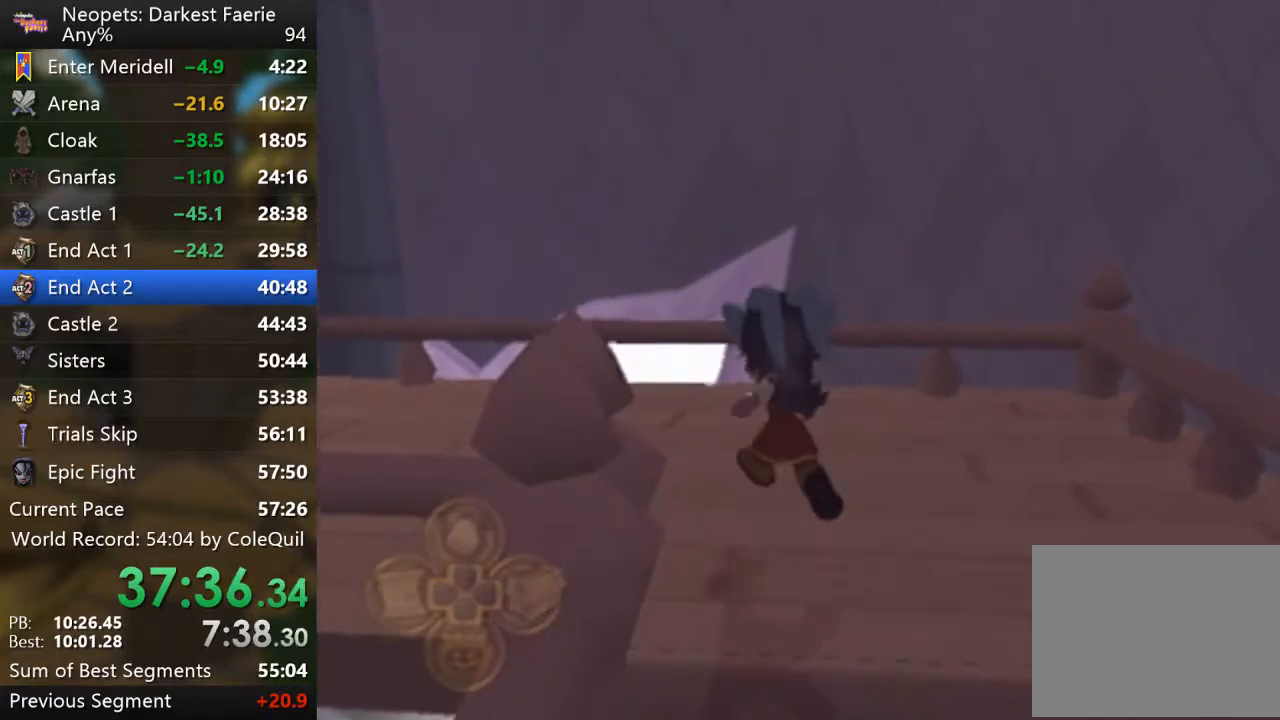
{"buttons": ["R1"], "left_stick": "up", "right_stick": "center", "events": [[67, "right_stick", "right"], [401, "right_stick", "center"], [434, "left_stick", "up"]]}
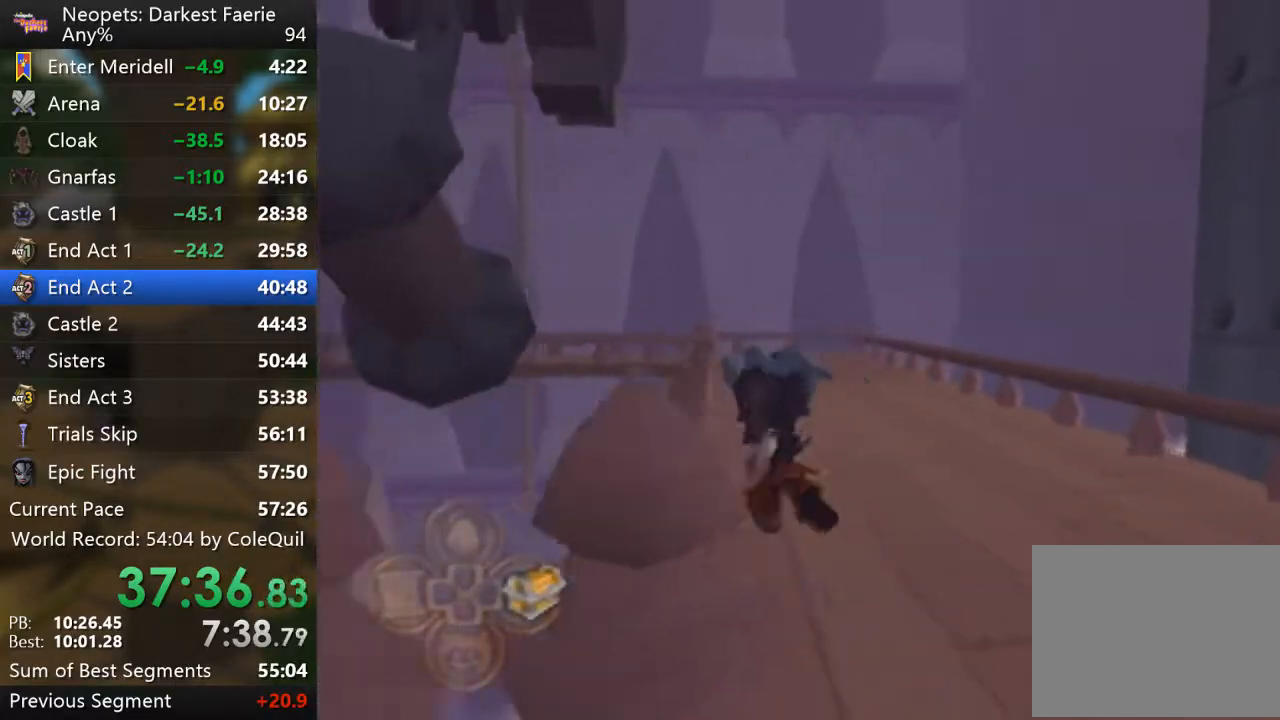
{"buttons": ["R1"], "left_stick": "up", "right_stick": "center", "events": []}
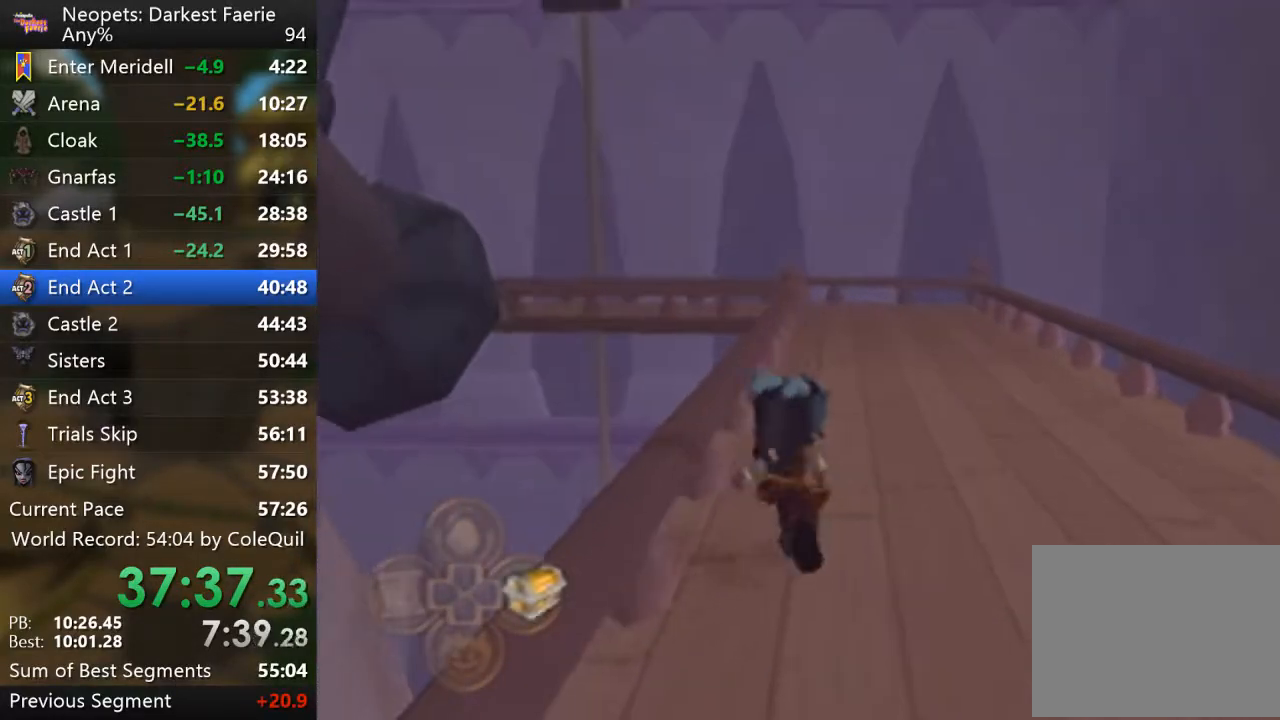
{"buttons": ["R1"], "left_stick": "up", "right_stick": "center", "events": []}
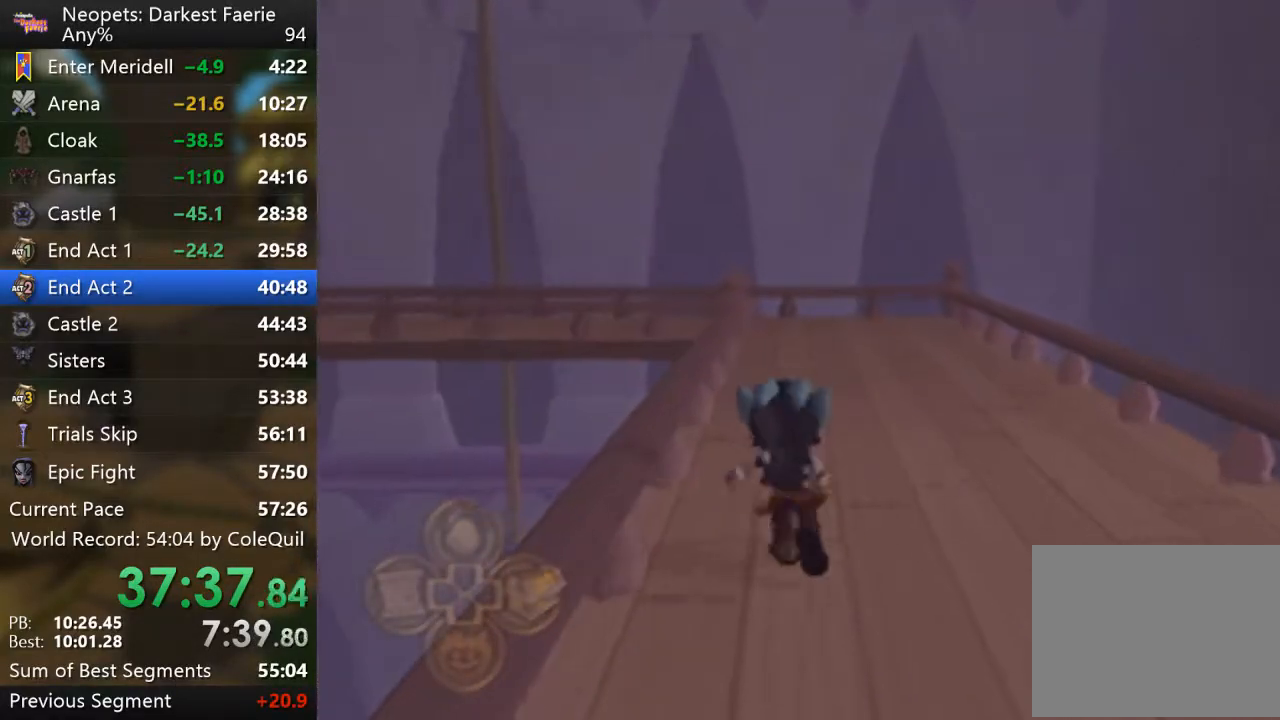
{"buttons": ["R1"], "left_stick": "up-right", "right_stick": "right", "events": [[217, "right_stick", "right"], [500, "left_stick", "up-right"]]}
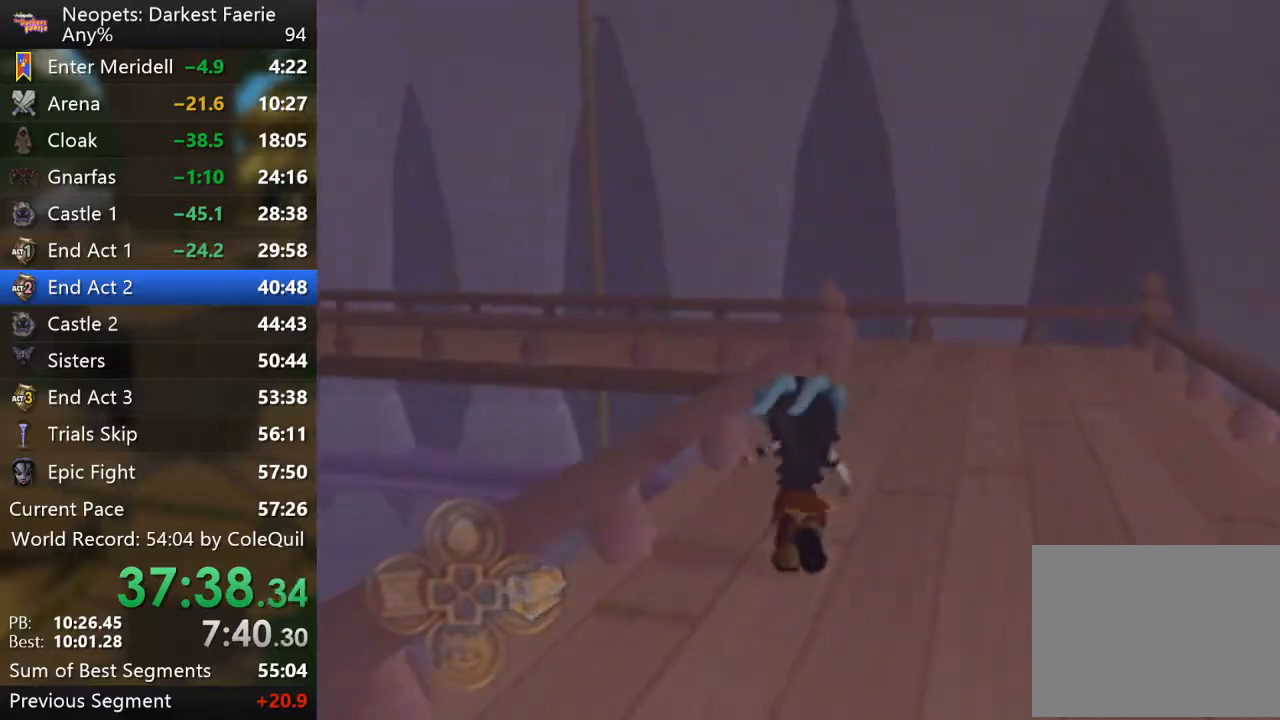
{"buttons": ["R1"], "left_stick": "up-right", "right_stick": "right", "events": []}
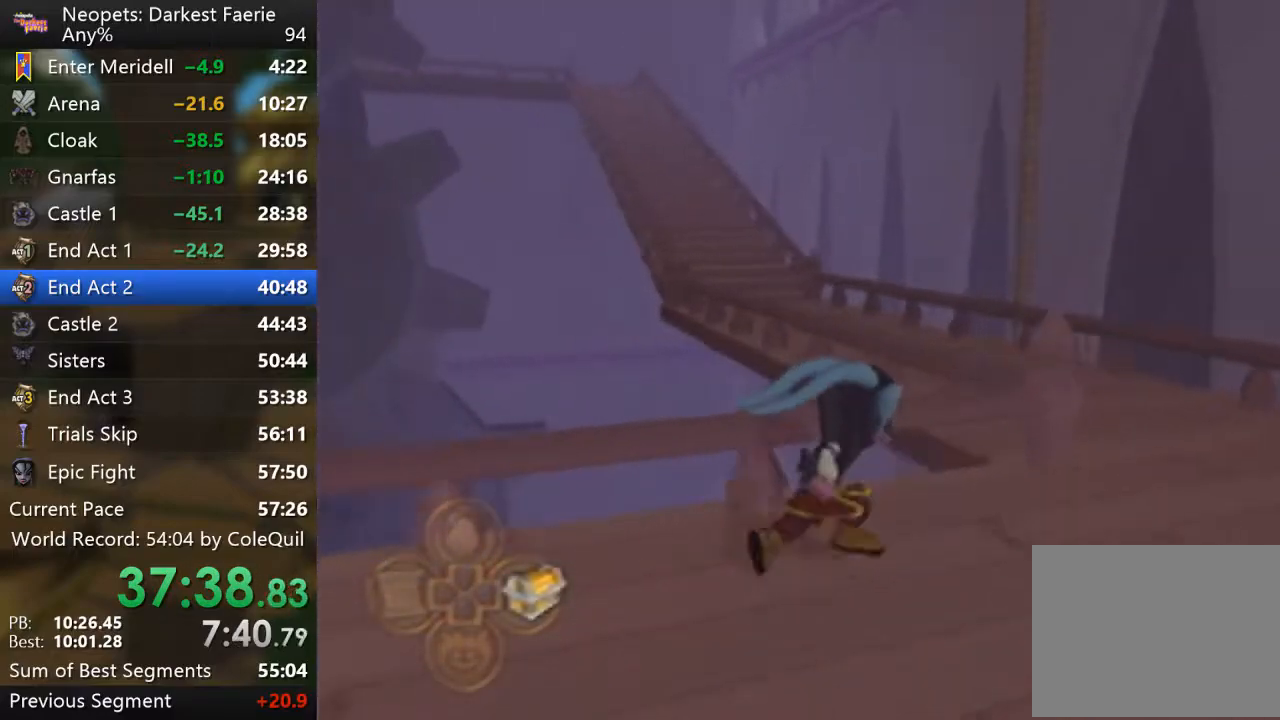
{"buttons": ["R1"], "left_stick": "up", "right_stick": "right", "events": [[434, "left_stick", "up"]]}
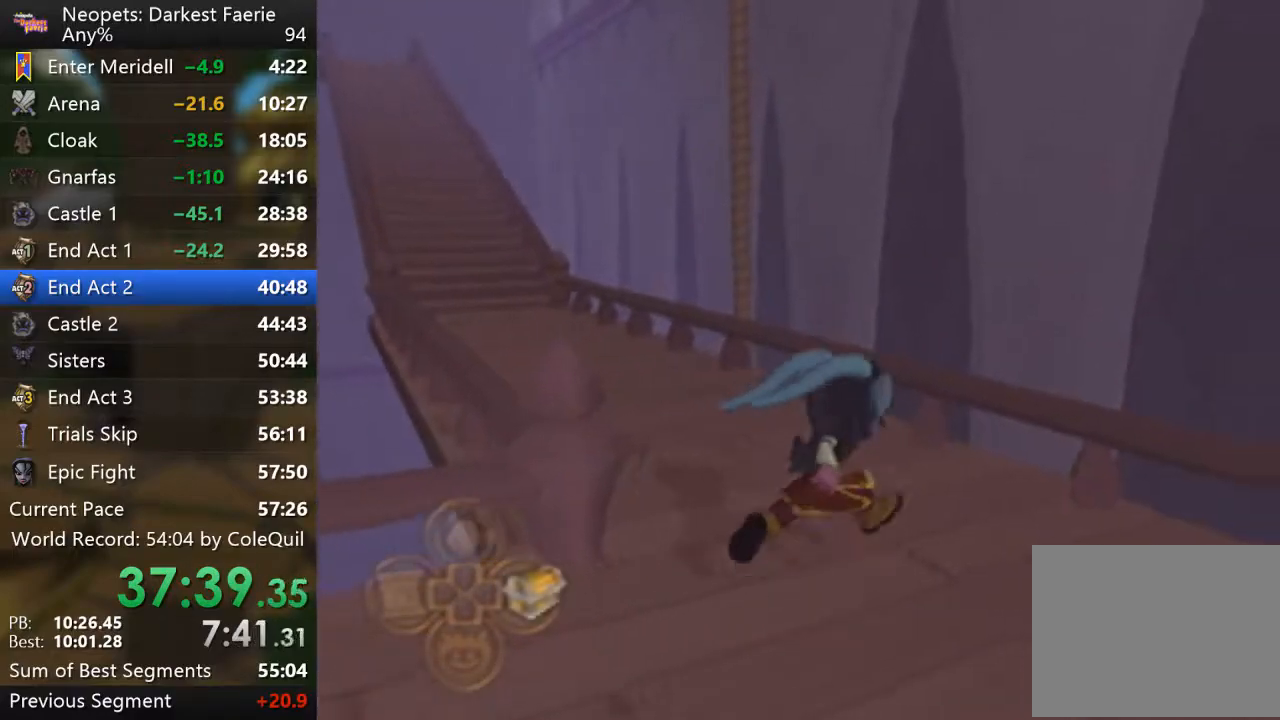
{"buttons": ["R1"], "left_stick": "up-right", "right_stick": "center", "events": [[334, "right_stick", "center"], [484, "left_stick", "up-right"]]}
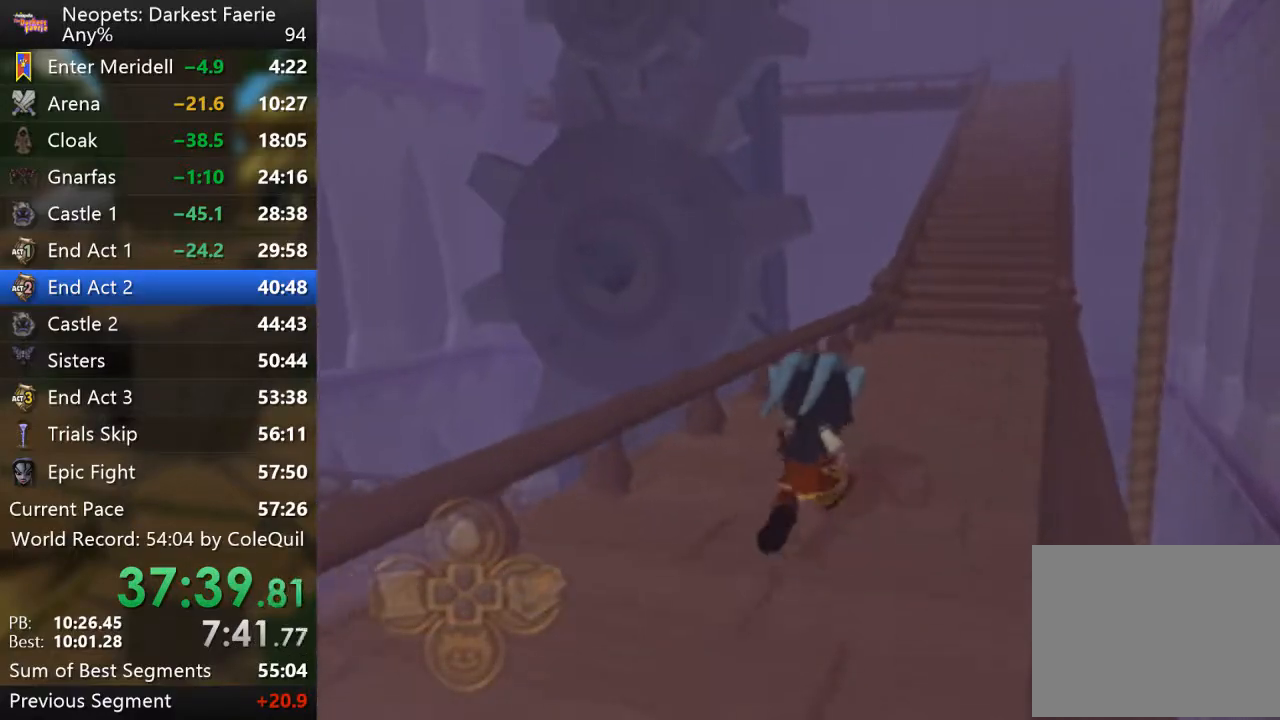
{"buttons": ["R1"], "left_stick": "up", "right_stick": "left", "events": [[234, "left_stick", "up"], [467, "right_stick", "left"]]}
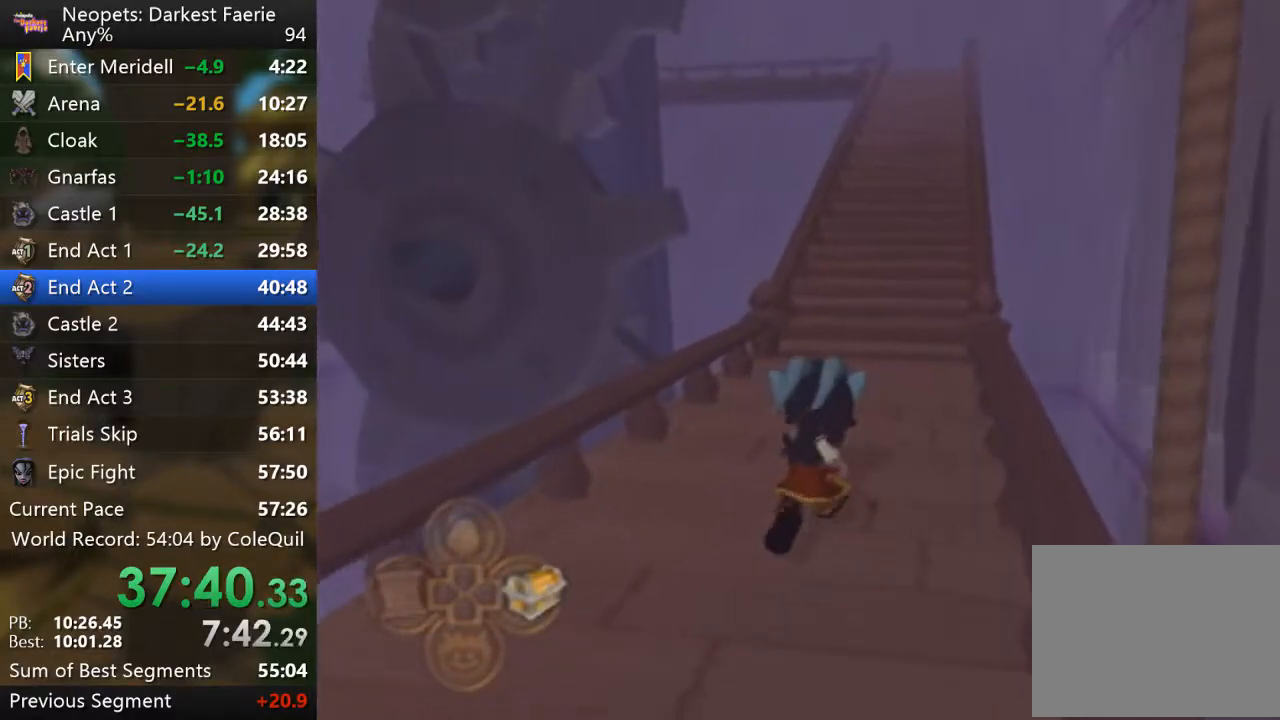
{"buttons": ["R1"], "left_stick": "up-left", "right_stick": "center", "events": [[100, "right_stick", "center"], [500, "left_stick", "up-left"]]}
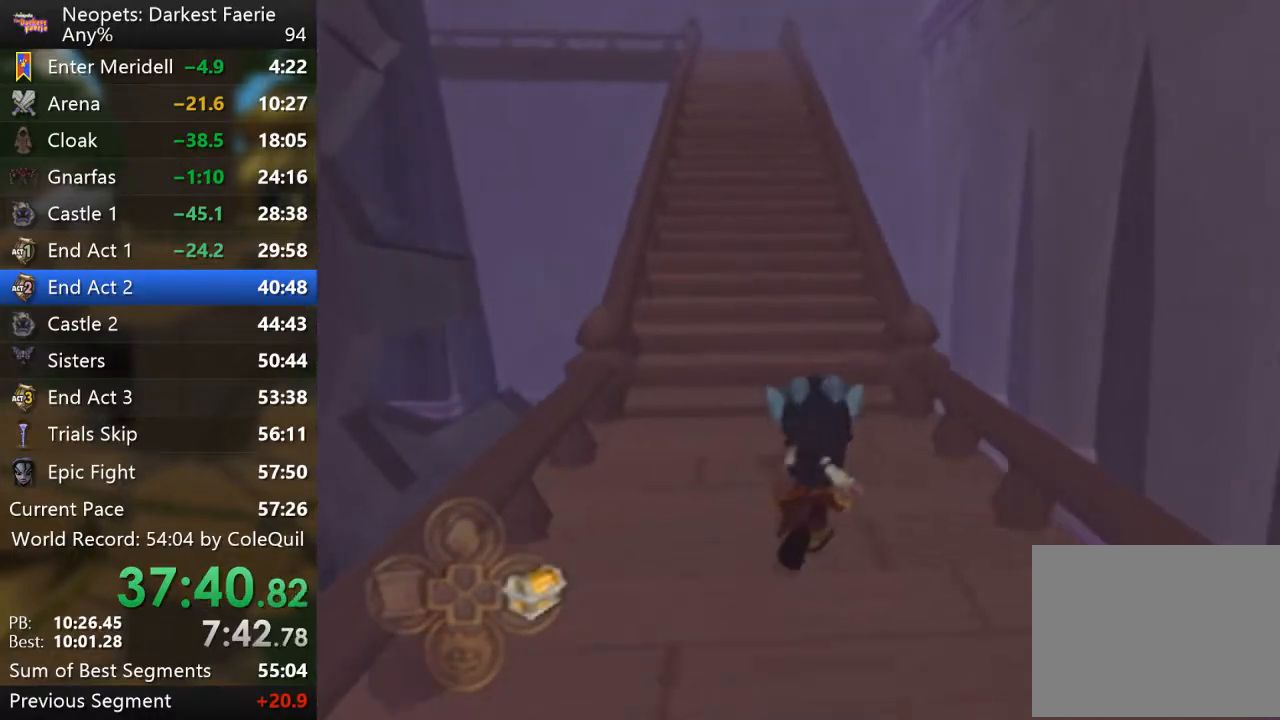
{"buttons": ["R1"], "left_stick": "up", "right_stick": "center", "events": [[284, "left_stick", "up"]]}
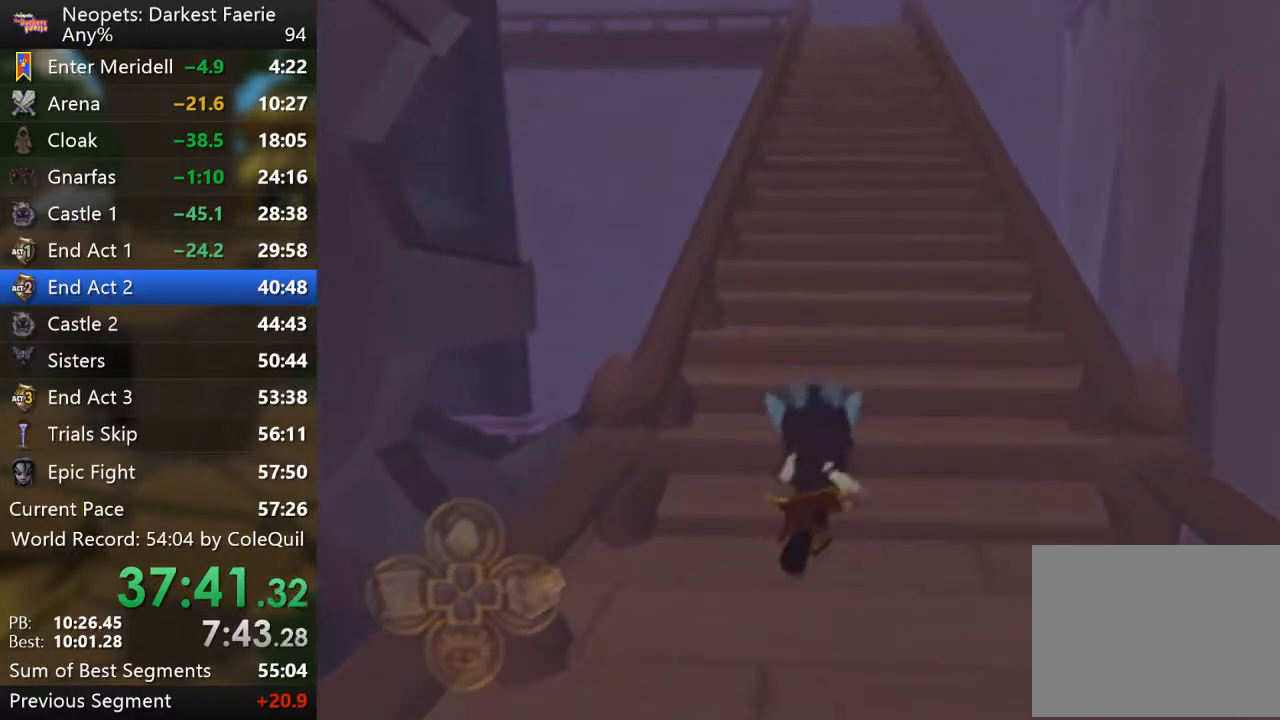
{"buttons": ["R1"], "left_stick": "up", "right_stick": "center", "events": []}
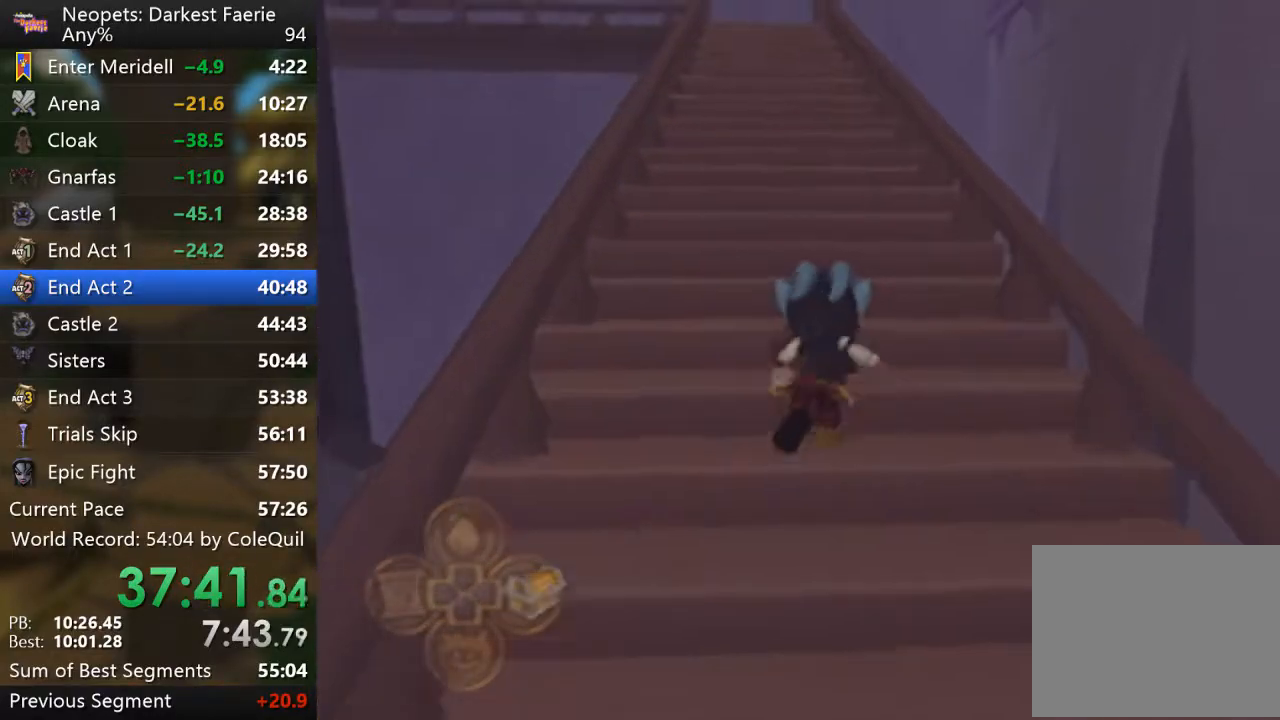
{"buttons": ["R1"], "left_stick": "up", "right_stick": "center", "events": [[284, "right_stick", "right"], [467, "right_stick", "center"]]}
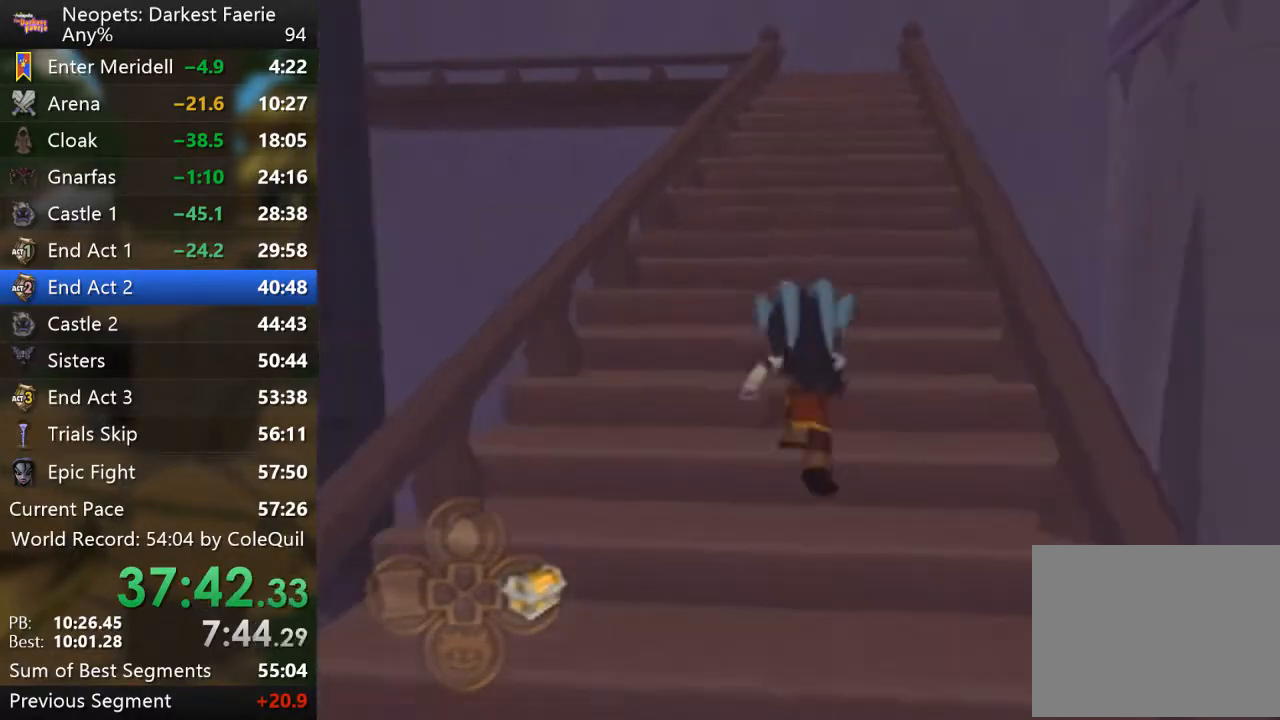
{"buttons": ["R1"], "left_stick": "up", "right_stick": "center", "events": []}
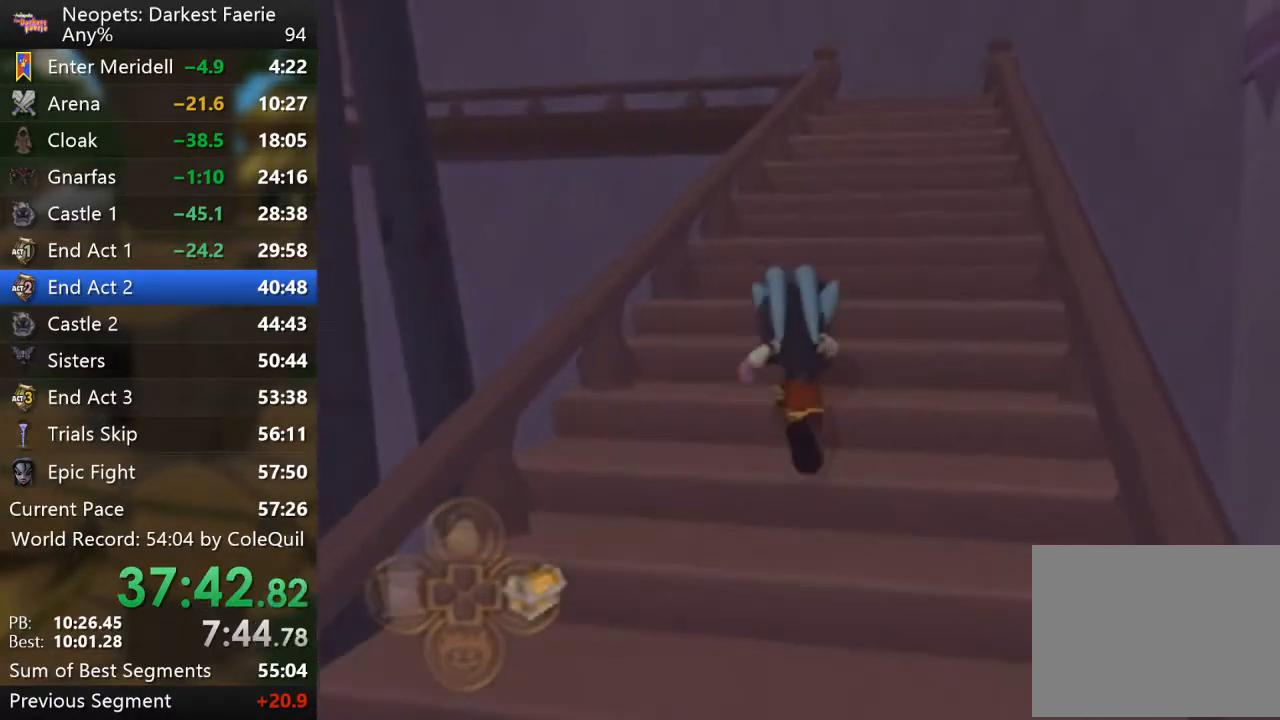
{"buttons": ["R1"], "left_stick": "up", "right_stick": "center", "events": []}
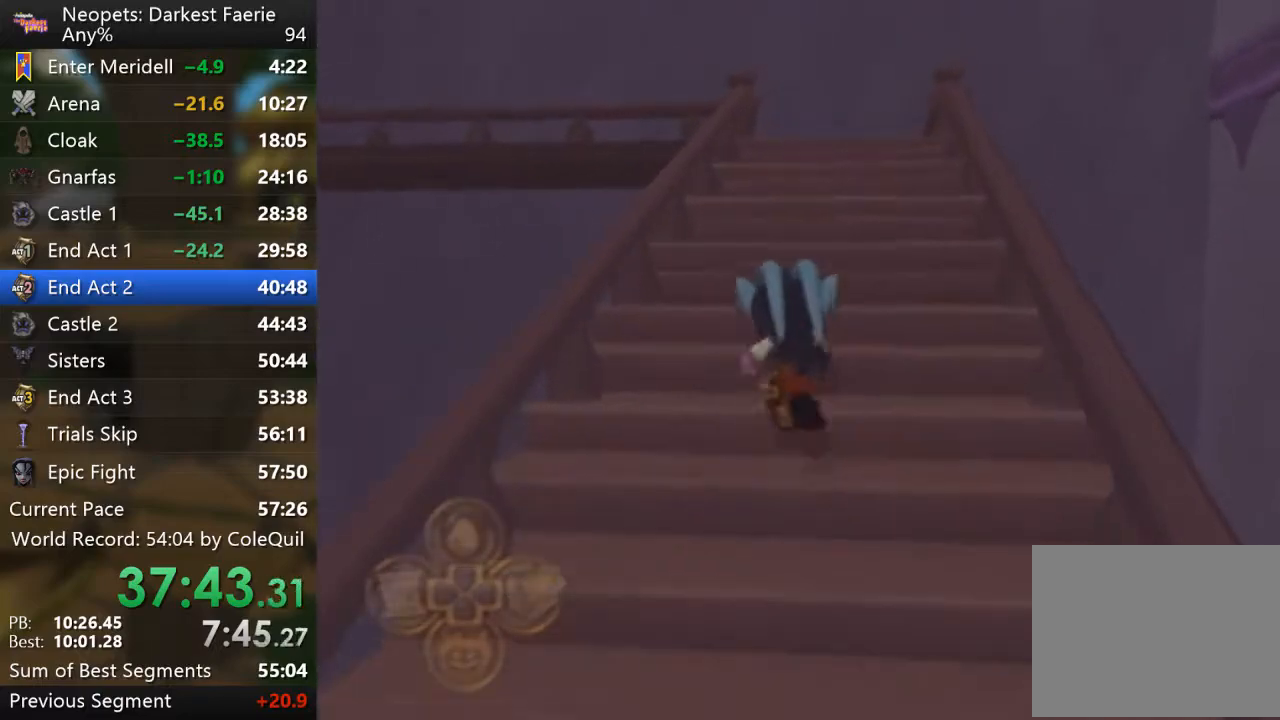
{"buttons": ["R1"], "left_stick": "up", "right_stick": "center", "events": []}
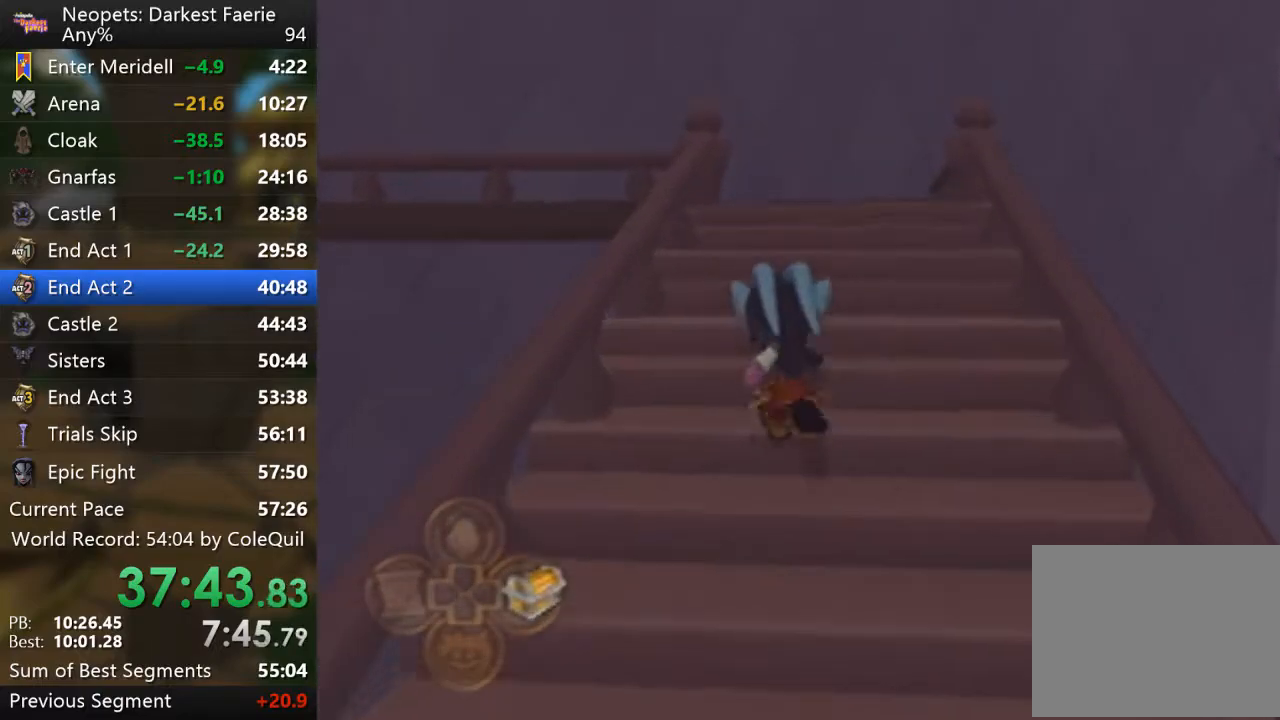
{"buttons": ["L2", "R1"], "left_stick": "up", "right_stick": "center", "events": [[300, "L2", "down"]]}
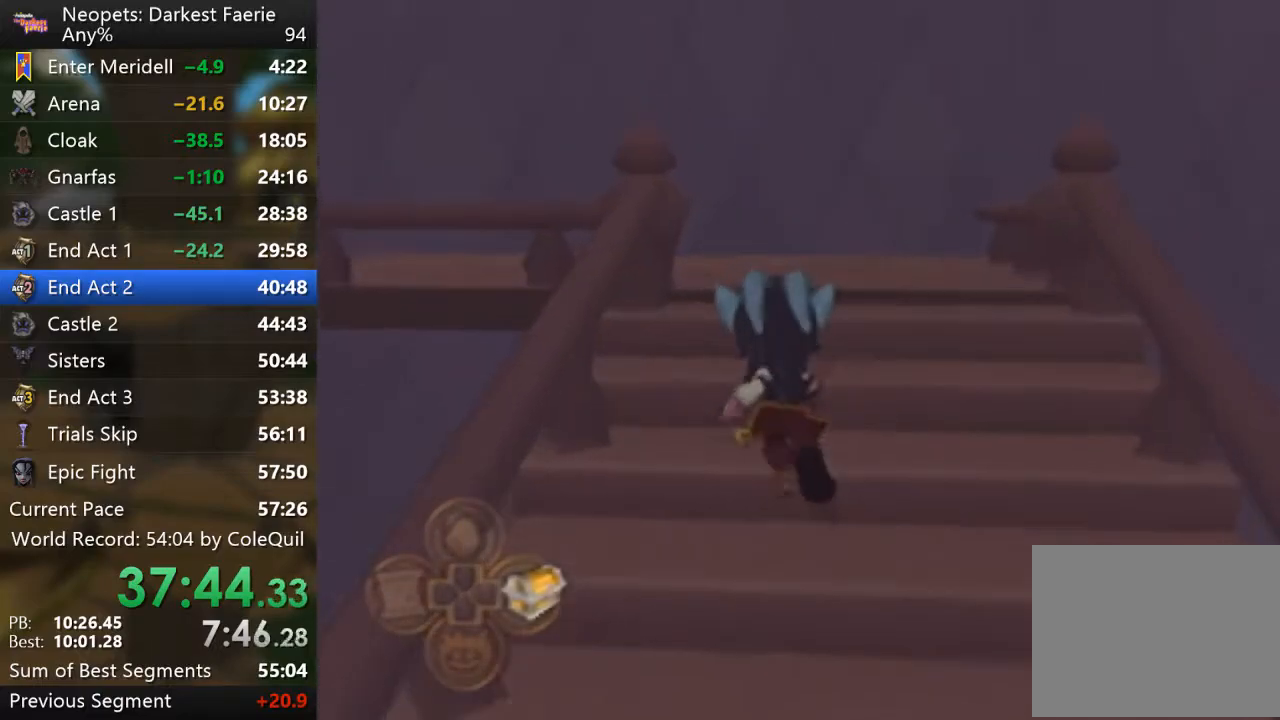
{"buttons": ["R1"], "left_stick": "up-left", "right_stick": "right", "events": [[383, "L2", "up"], [450, "right_stick", "right"], [500, "left_stick", "up-left"]]}
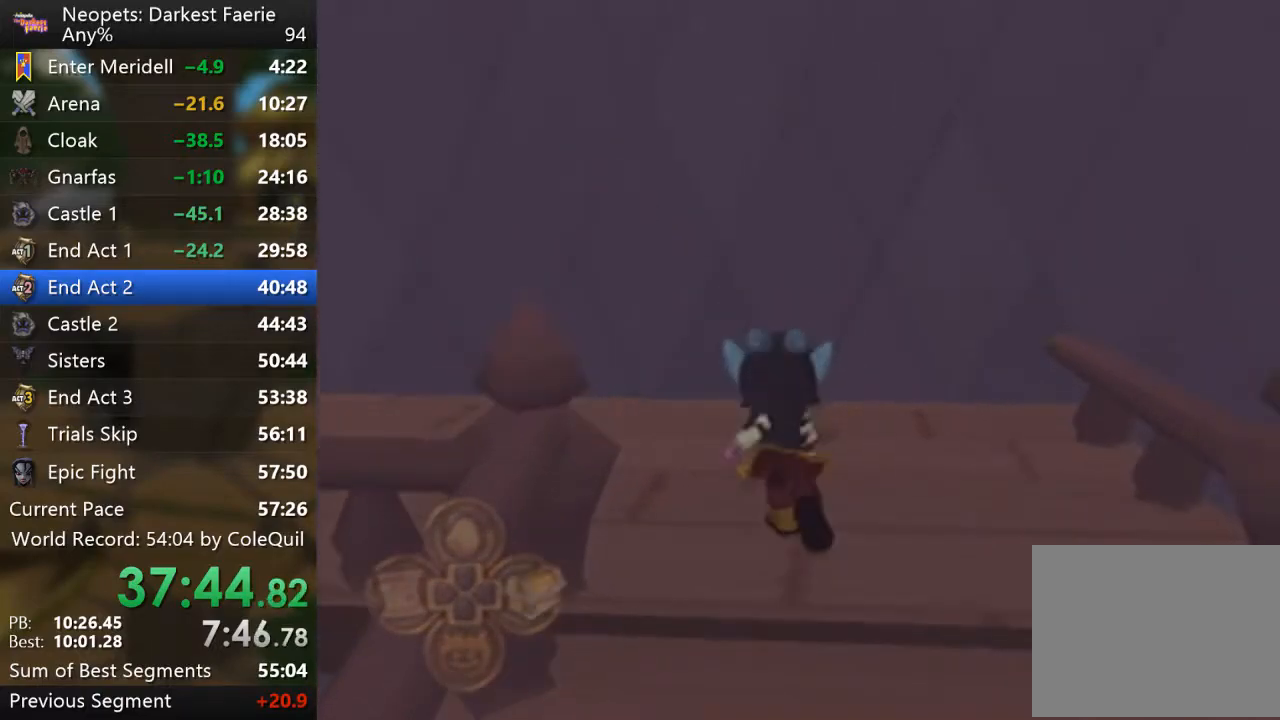
{"buttons": ["R1"], "left_stick": "up-left", "right_stick": "center", "events": [[434, "right_stick", "center"]]}
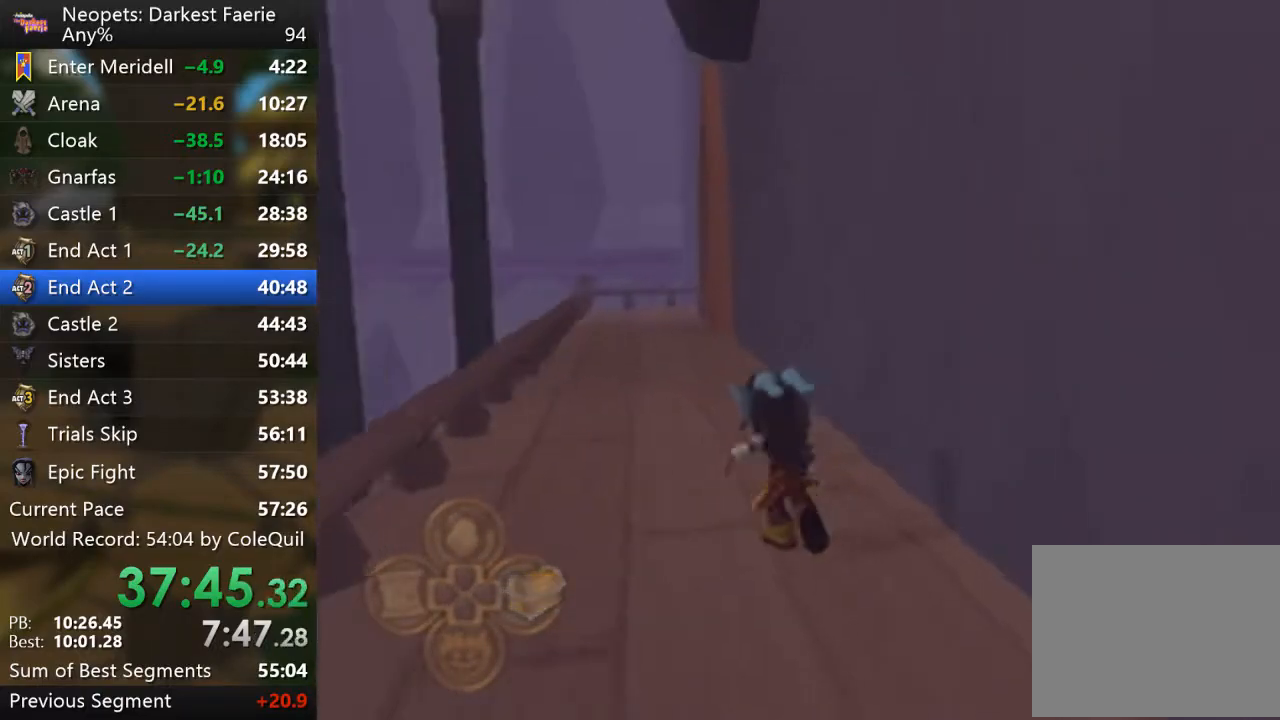
{"buttons": ["R1"], "left_stick": "up", "right_stick": "center", "events": [[166, "left_stick", "up"]]}
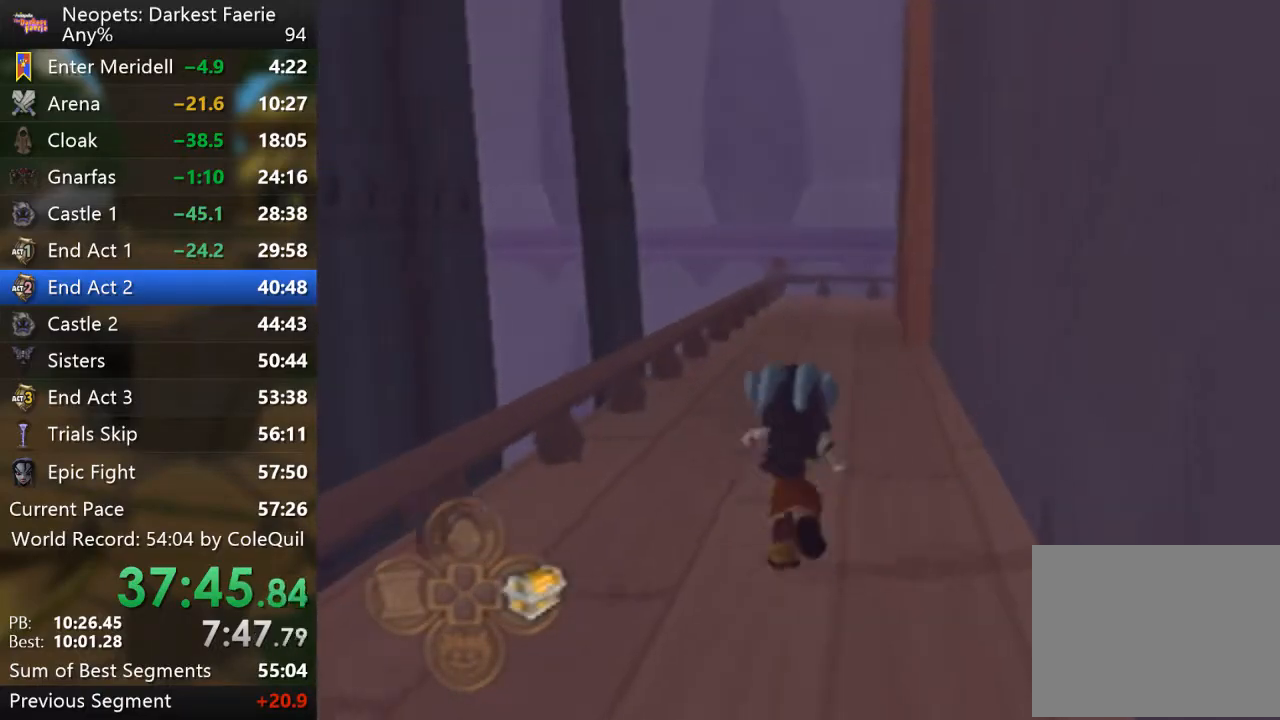
{"buttons": ["R1"], "left_stick": "up", "right_stick": "center", "events": []}
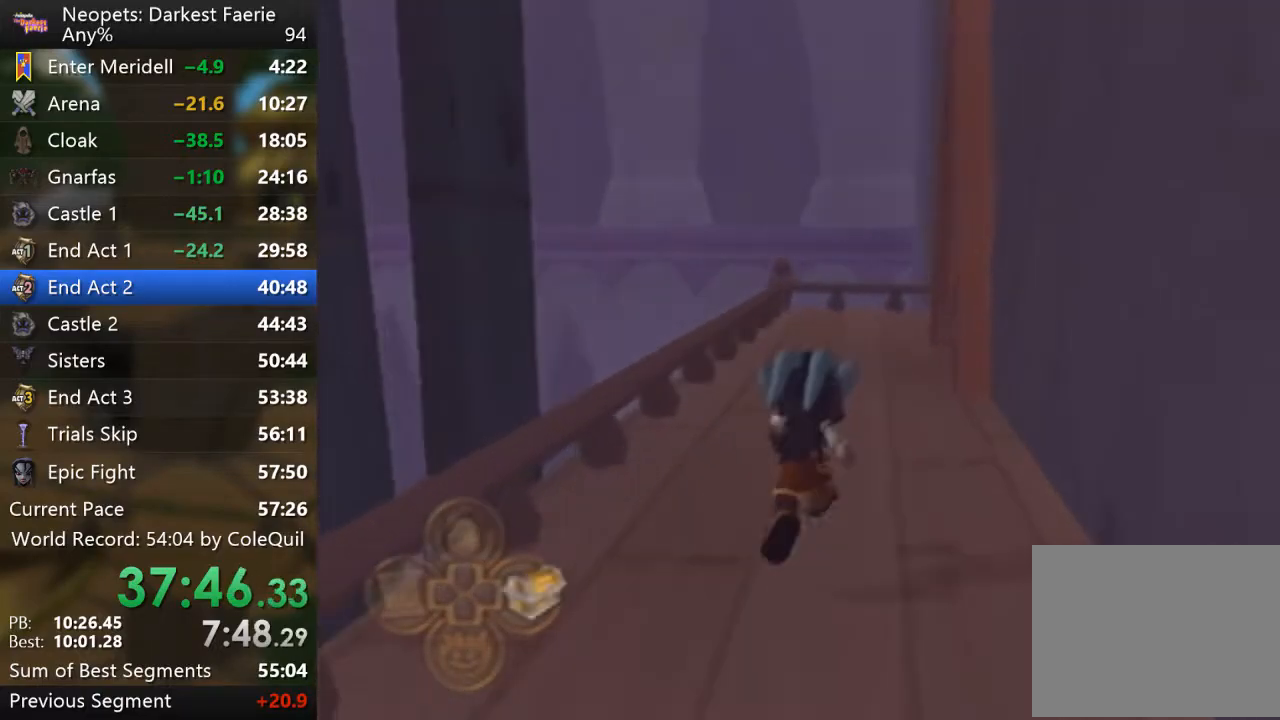
{"buttons": ["R1"], "left_stick": "up", "right_stick": "center", "events": []}
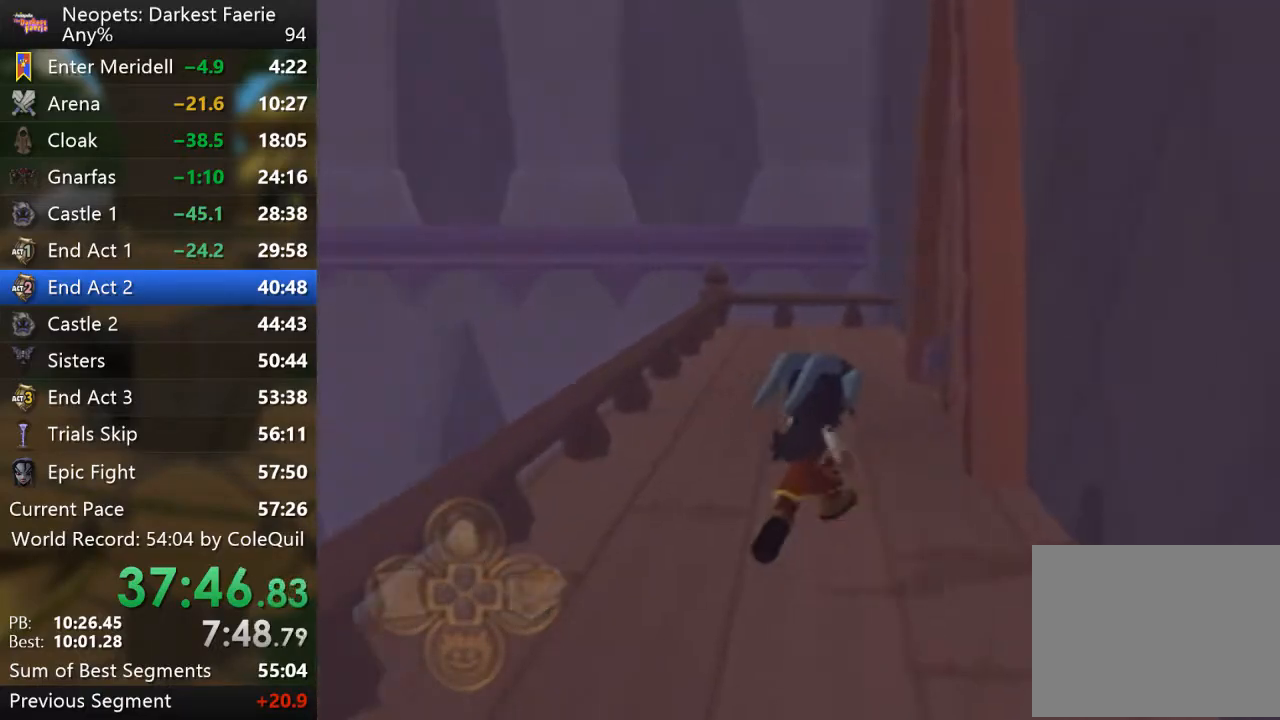
{"buttons": [], "left_stick": "center", "right_stick": "center", "events": [[300, "SQUARE", "down"], [434, "R1", "up"], [434, "SQUARE", "up"], [501, "left_stick", "center"]]}
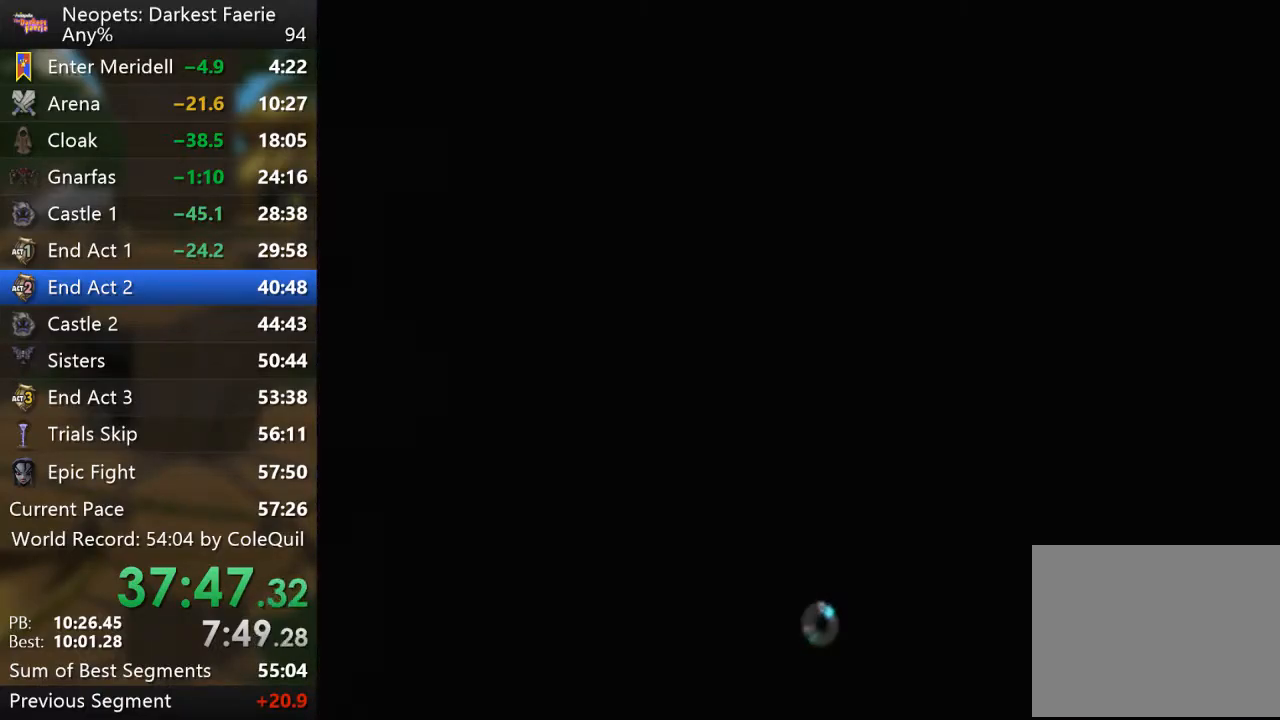
{"buttons": [], "left_stick": "center", "right_stick": "center", "events": []}
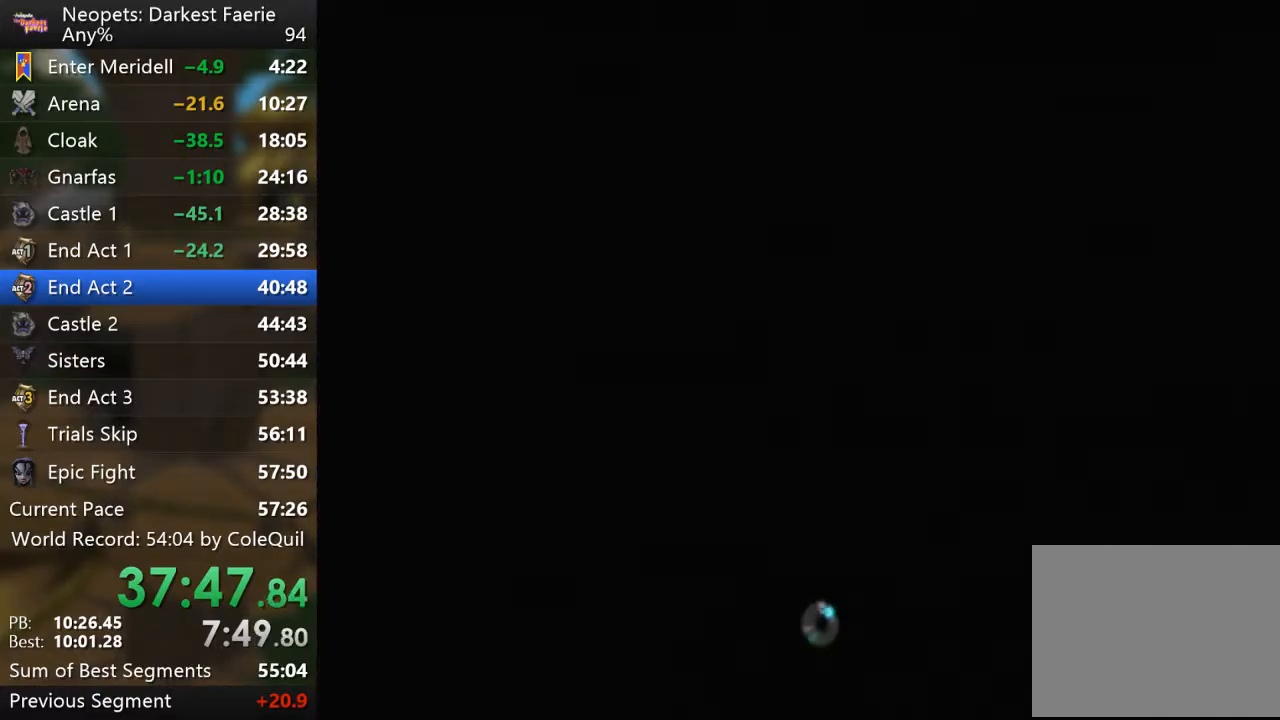
{"buttons": [], "left_stick": "center", "right_stick": "center", "events": []}
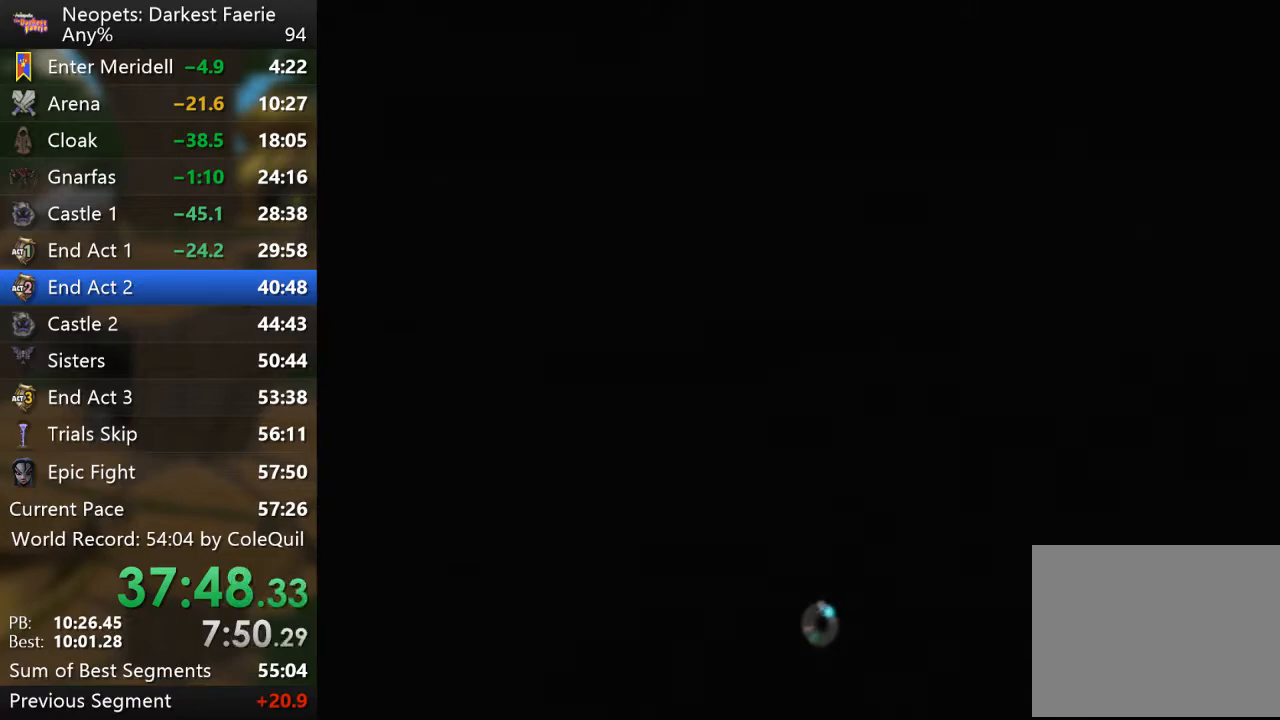
{"buttons": [], "left_stick": "center", "right_stick": "center", "events": []}
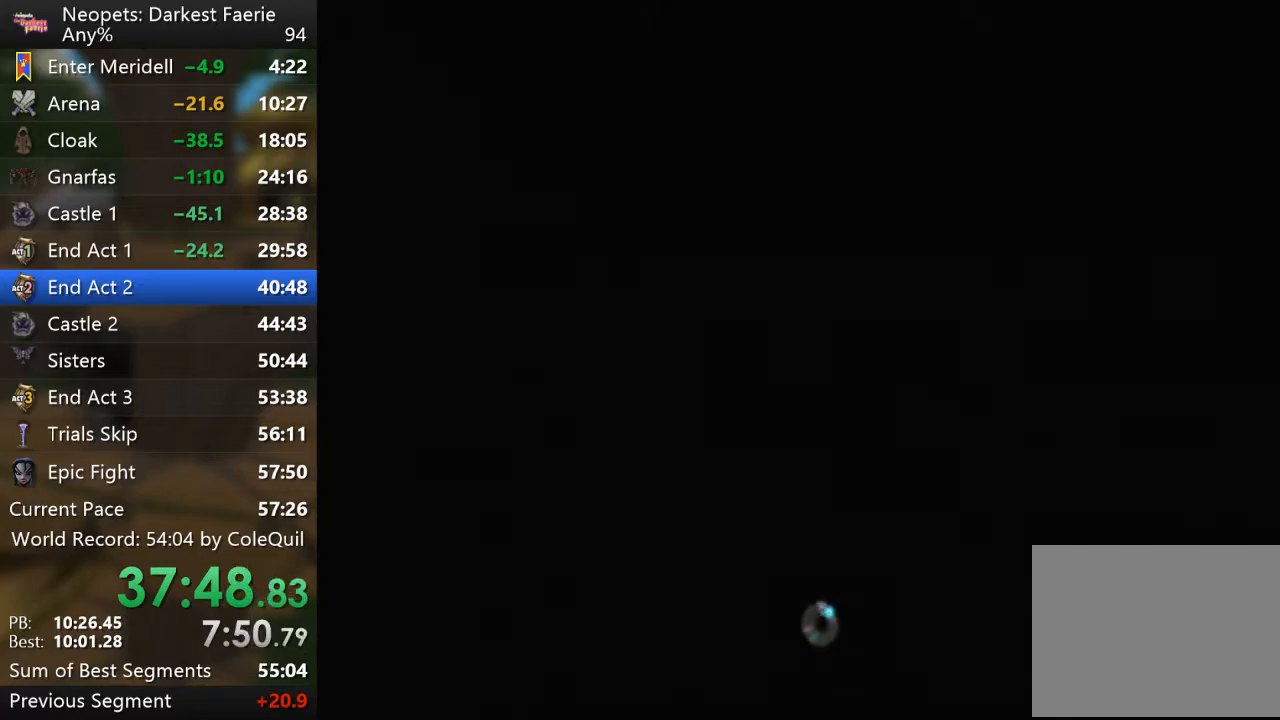
{"buttons": [], "left_stick": "center", "right_stick": "center", "events": []}
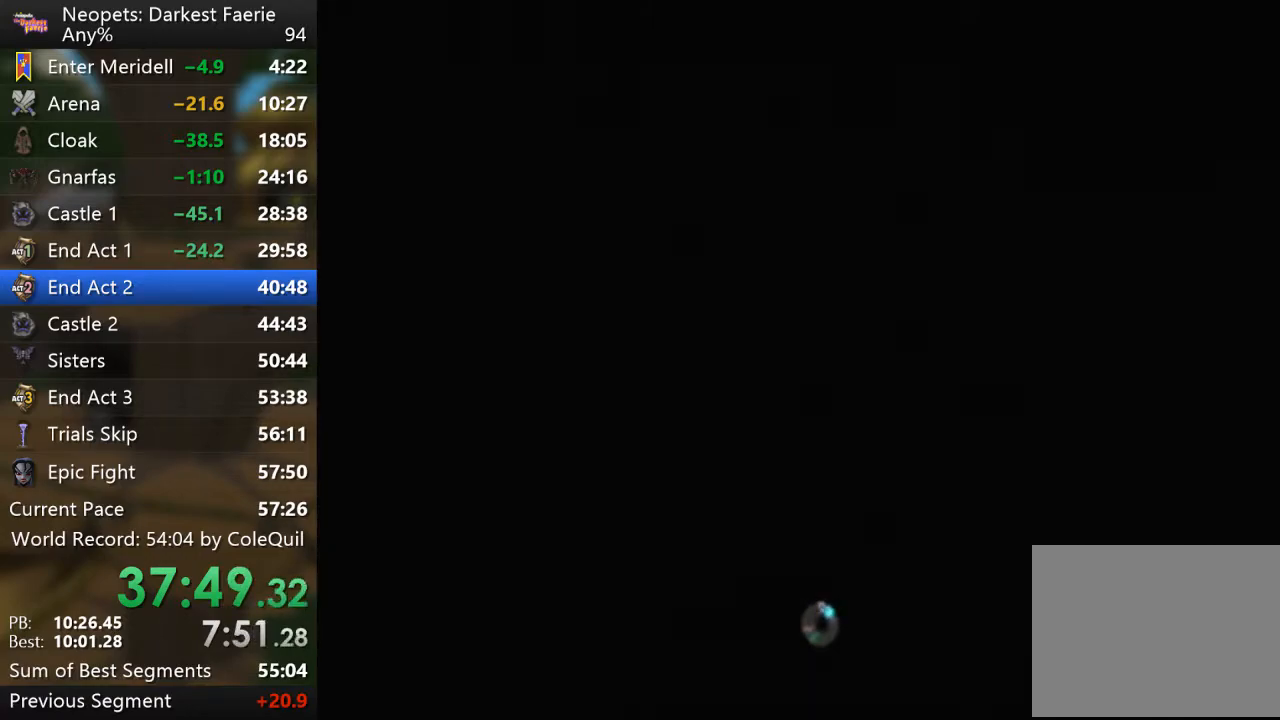
{"buttons": ["R1"], "left_stick": "down", "right_stick": "center", "events": [[317, "left_stick", "down"], [383, "R1", "down"]]}
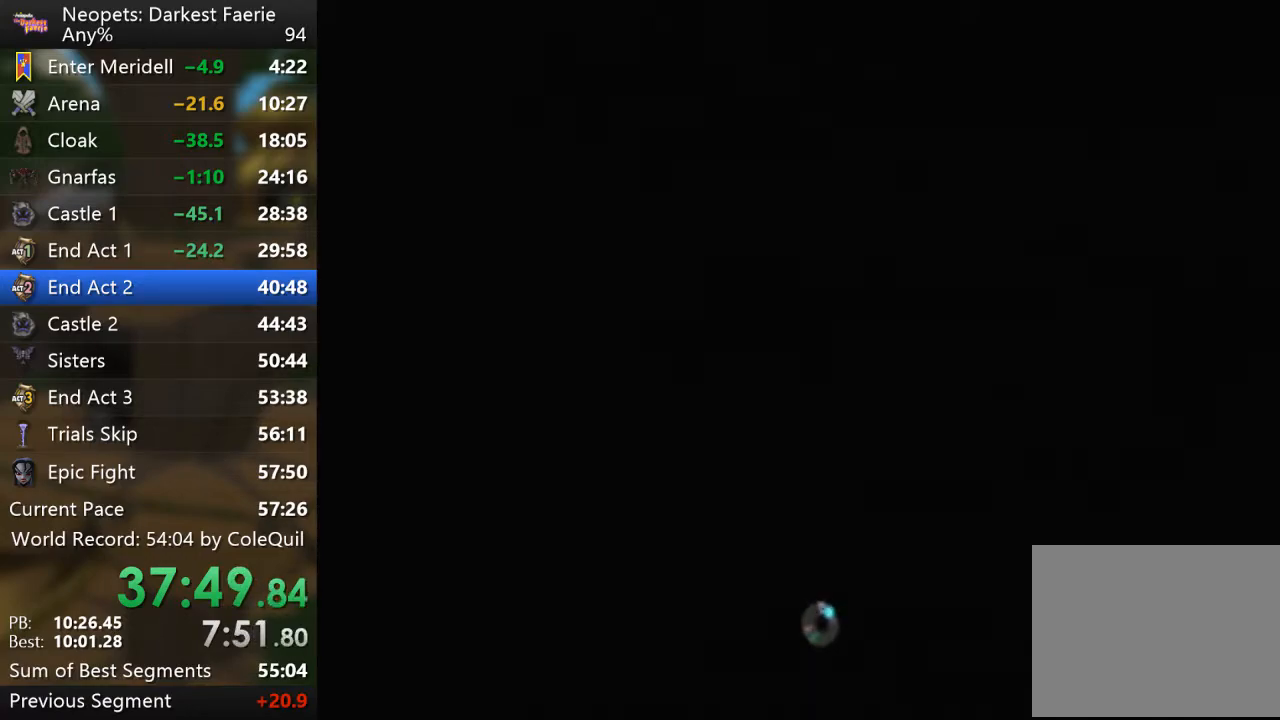
{"buttons": ["R1"], "left_stick": "down-right", "right_stick": "center", "events": [[350, "left_stick", "down-right"]]}
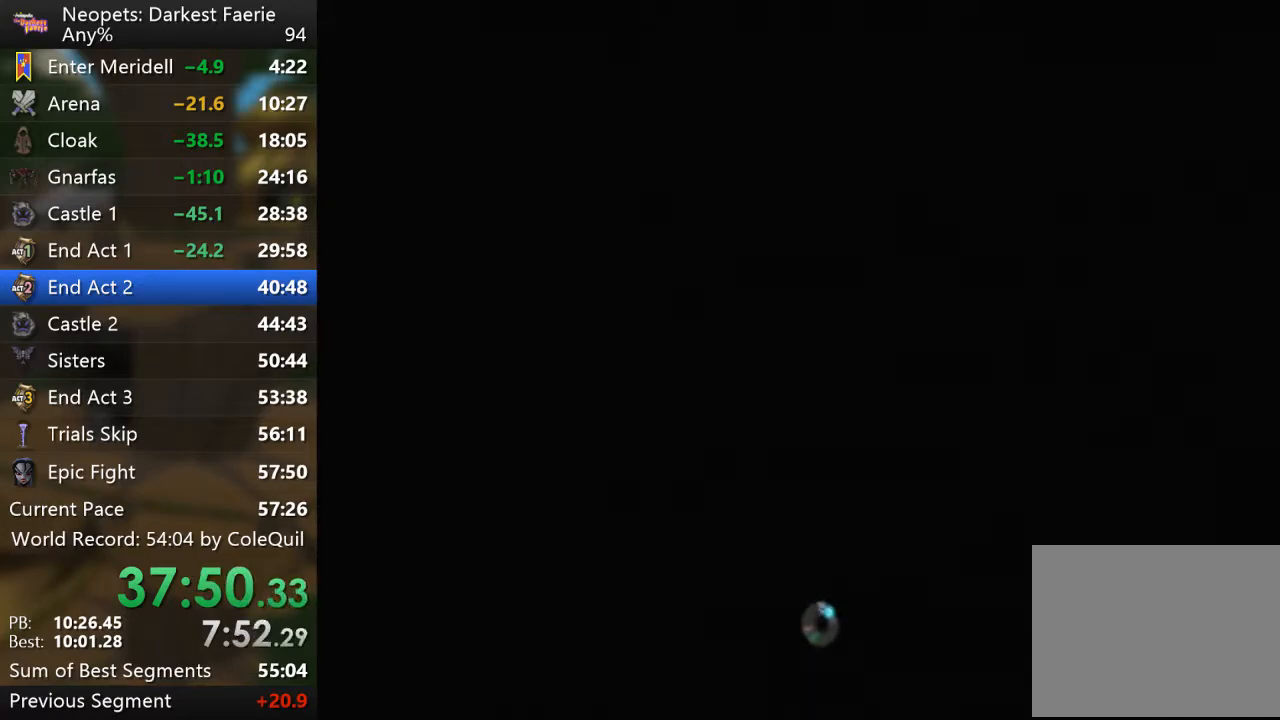
{"buttons": ["R1"], "left_stick": "down", "right_stick": "center", "events": [[233, "left_stick", "down"]]}